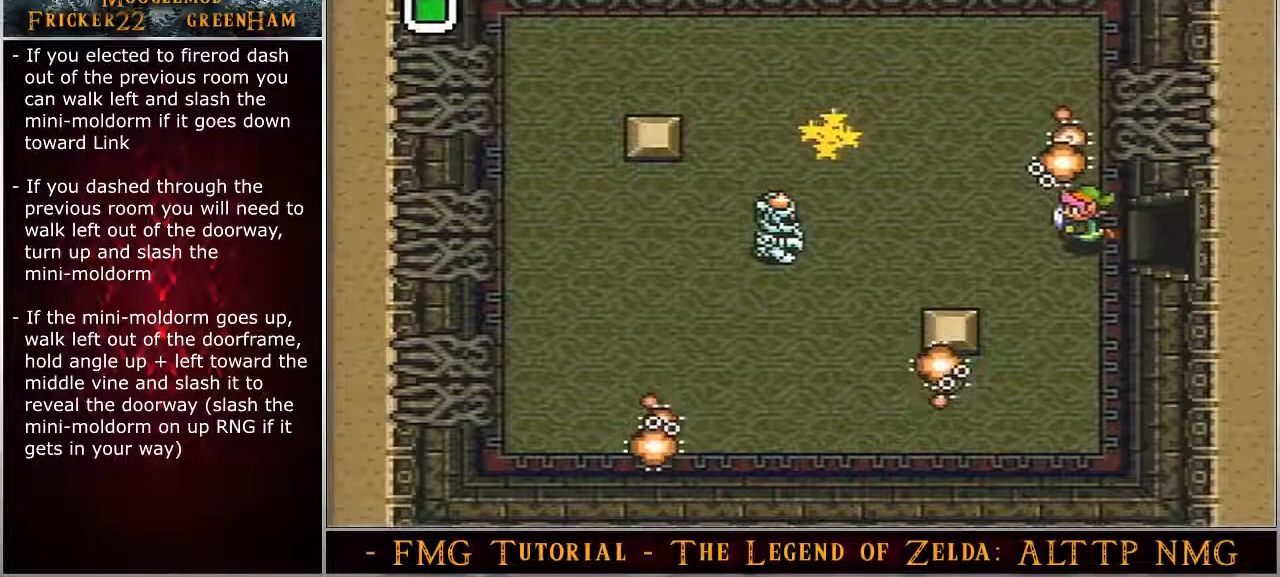
Gameplay with a controller (Nintendo layout); each line is a JSON object with the inputs held at the frame after it. "events" lists button and stick changes between this image and that frame as [ms after this image, input, new state], when the widget could be followed in between. Not read: L3 R3.
{"buttons": ["B", "DPAD_UP", "DPAD_LEFT"], "events": []}
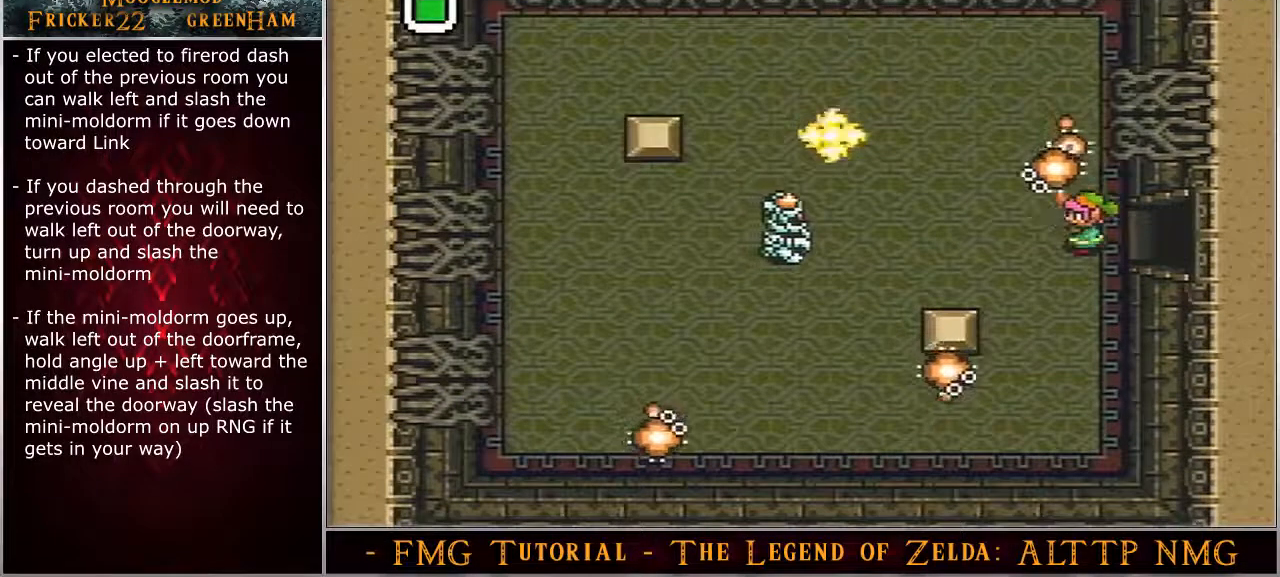
{"buttons": ["DPAD_UP", "DPAD_LEFT"], "events": [[50, "B", "up"]]}
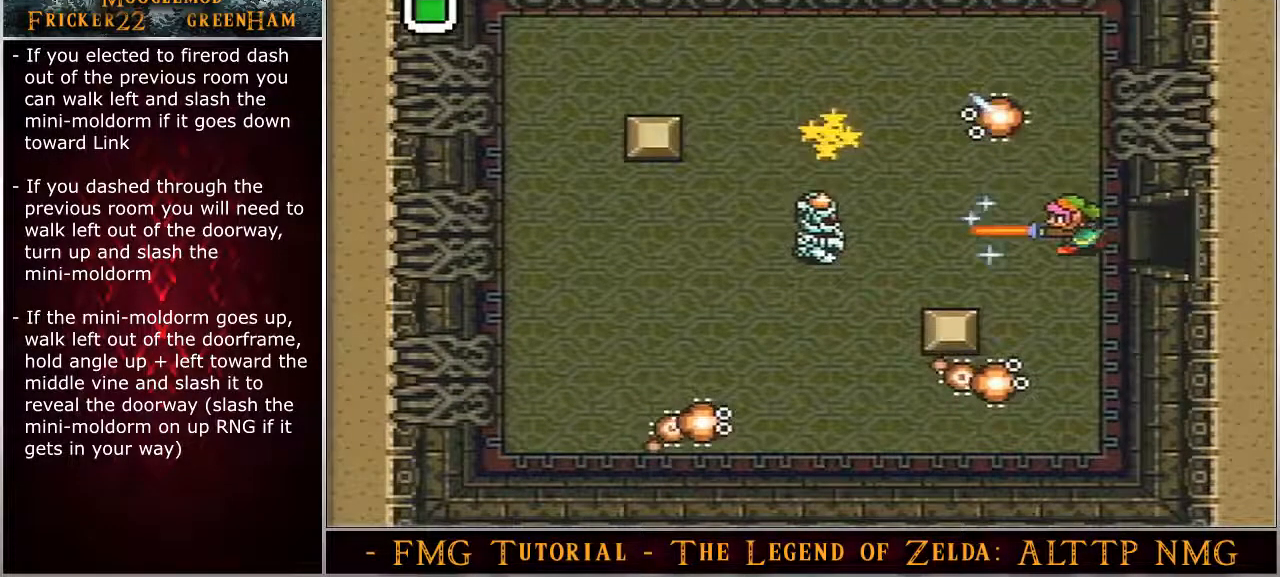
{"buttons": ["DPAD_UP", "DPAD_LEFT"], "events": []}
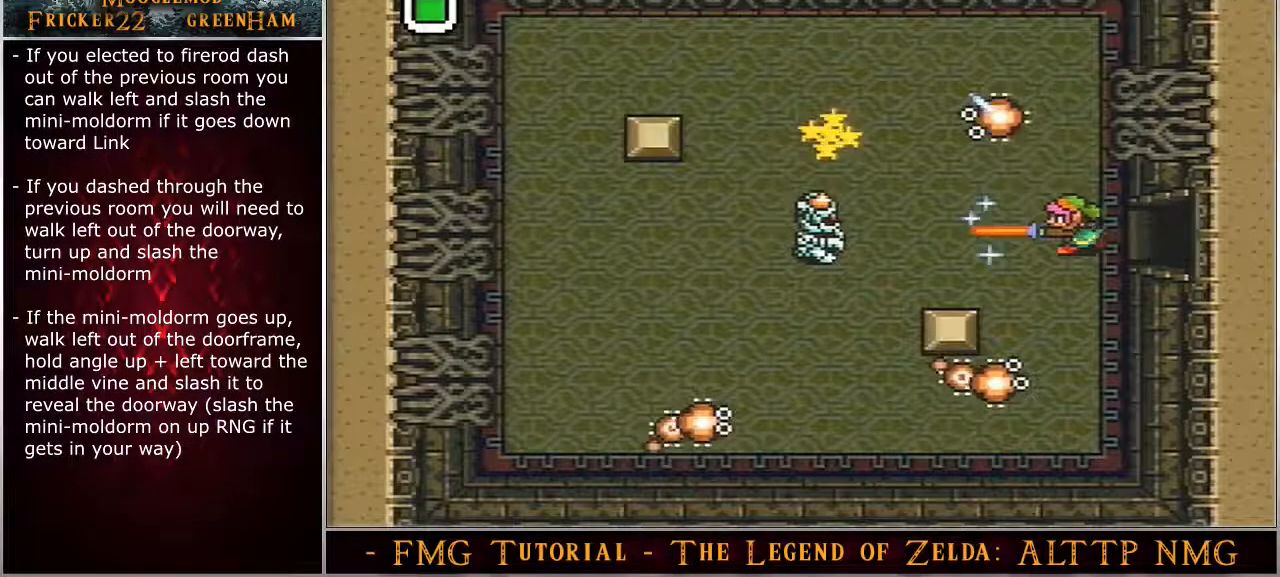
{"buttons": ["DPAD_UP", "DPAD_LEFT"], "events": []}
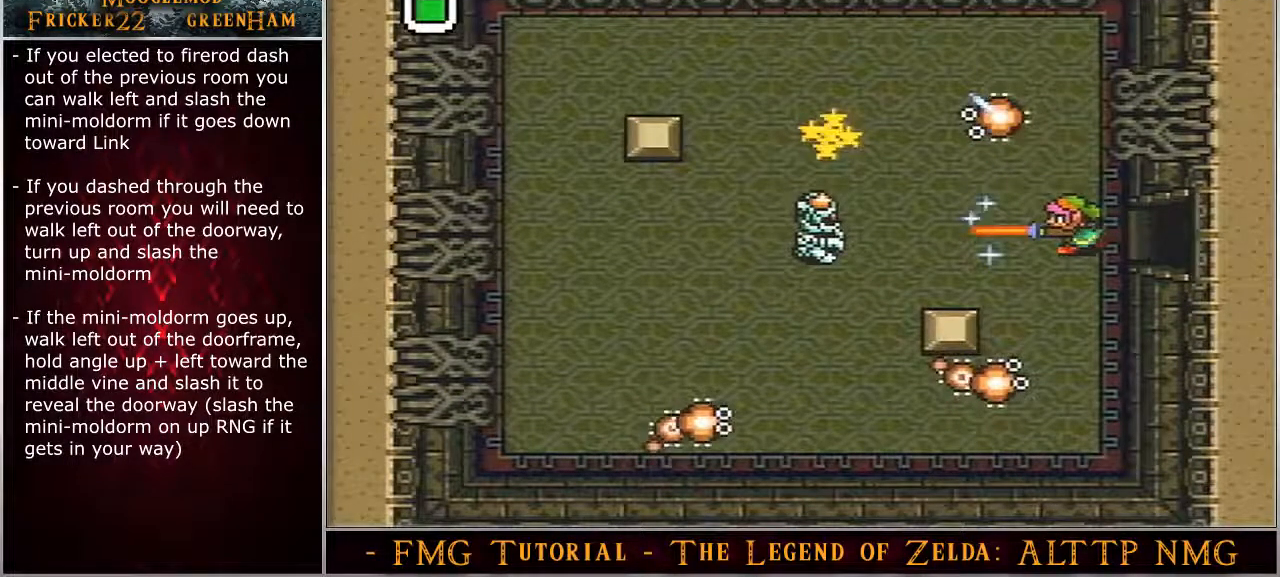
{"buttons": ["DPAD_UP", "DPAD_LEFT"], "events": []}
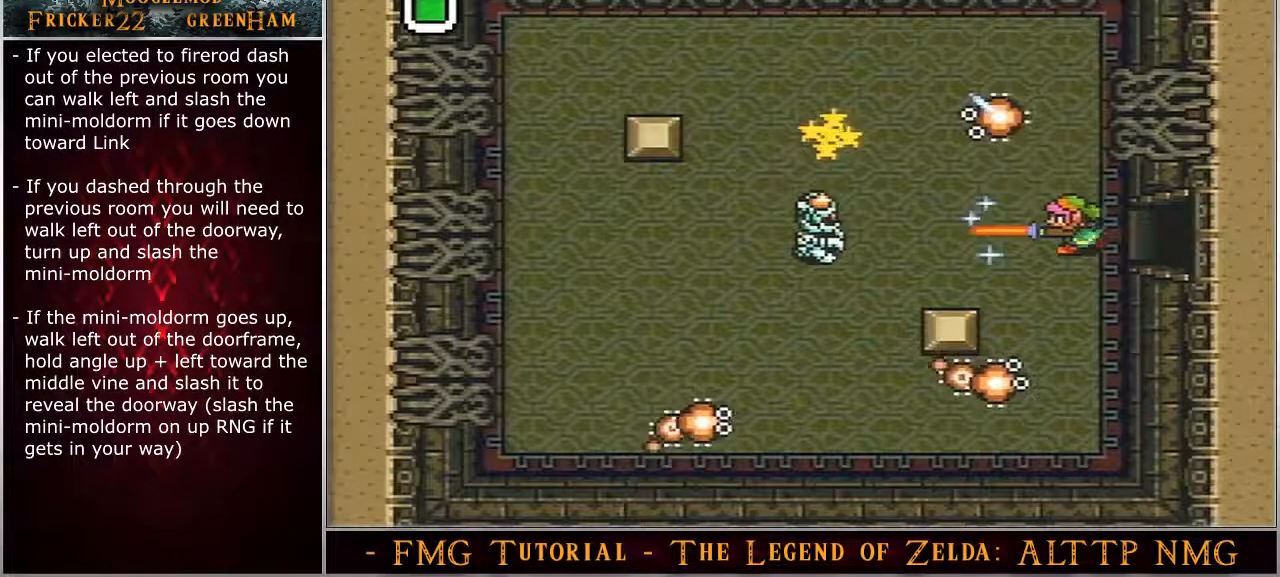
{"buttons": ["DPAD_UP", "DPAD_LEFT"], "events": []}
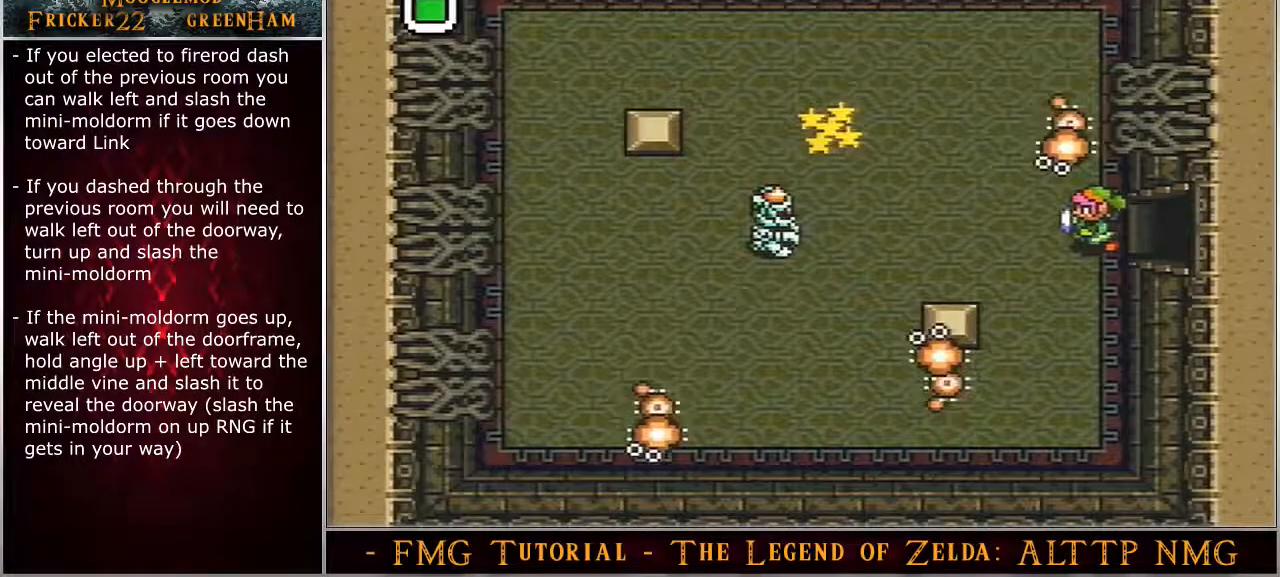
{"buttons": ["DPAD_UP", "DPAD_LEFT"], "events": []}
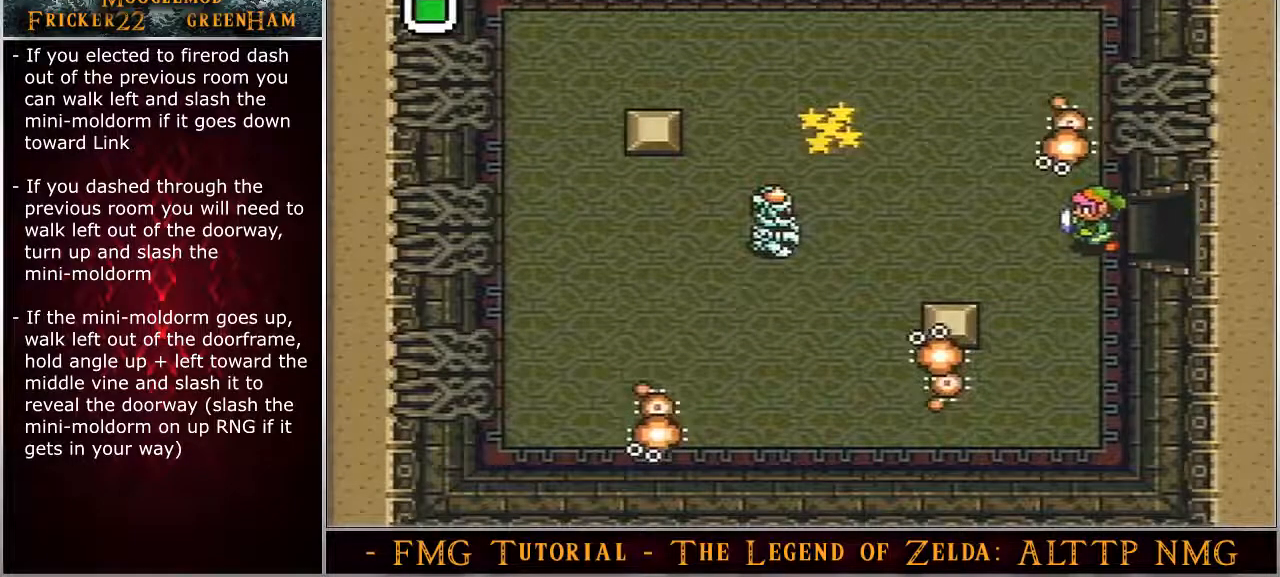
{"buttons": ["DPAD_LEFT"], "events": [[417, "DPAD_UP", "up"]]}
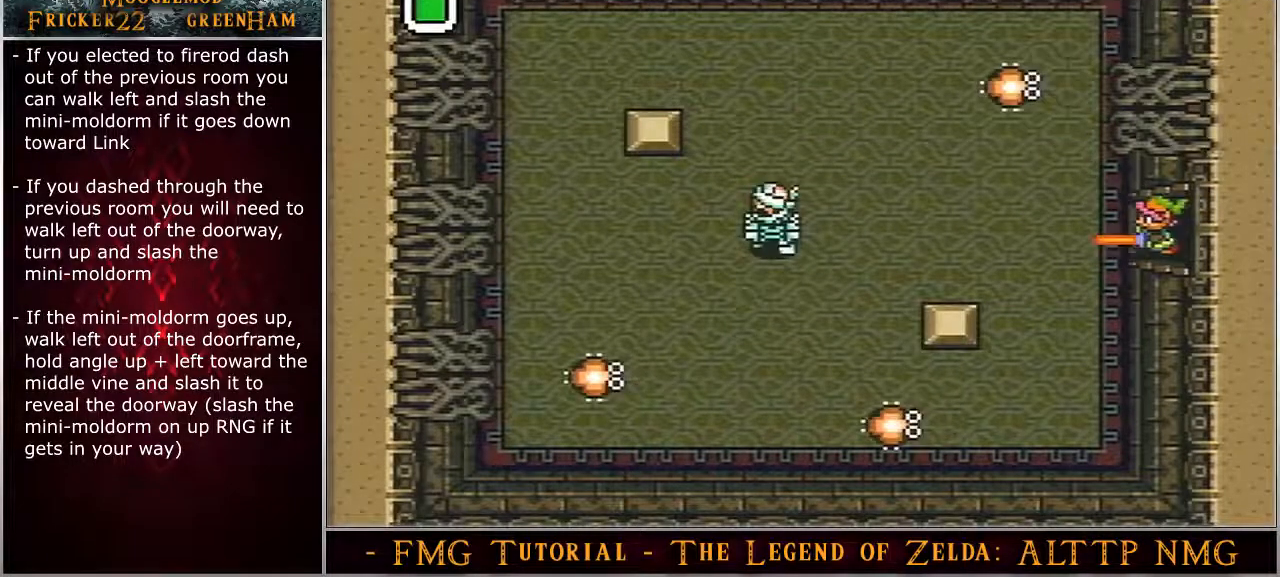
{"buttons": ["DPAD_LEFT"], "events": []}
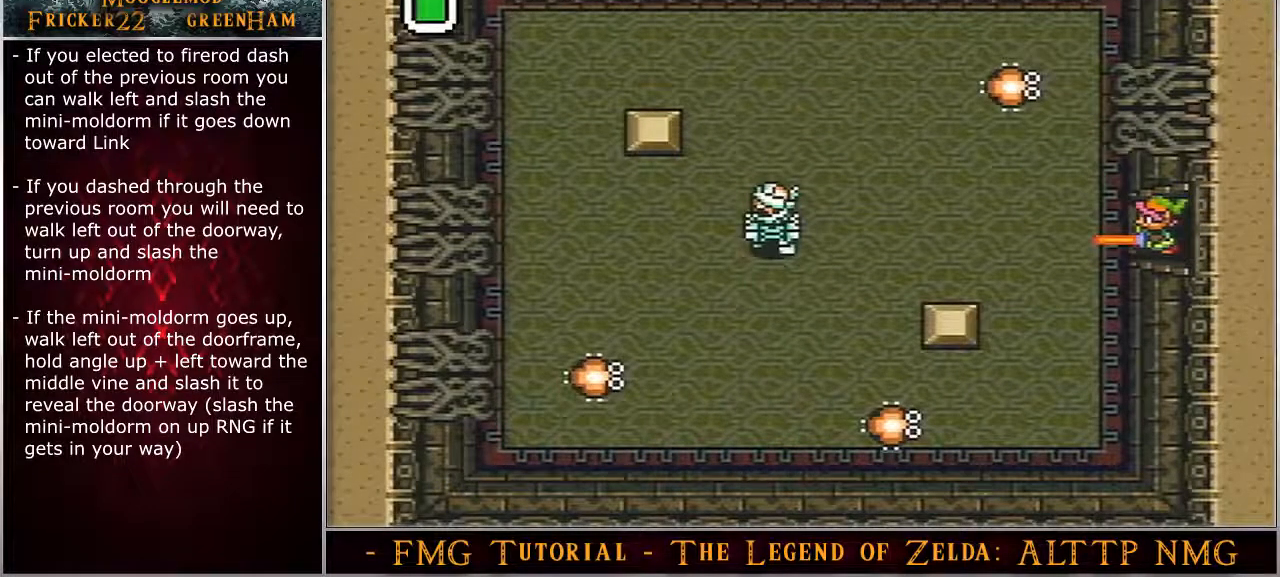
{"buttons": ["DPAD_LEFT"], "events": []}
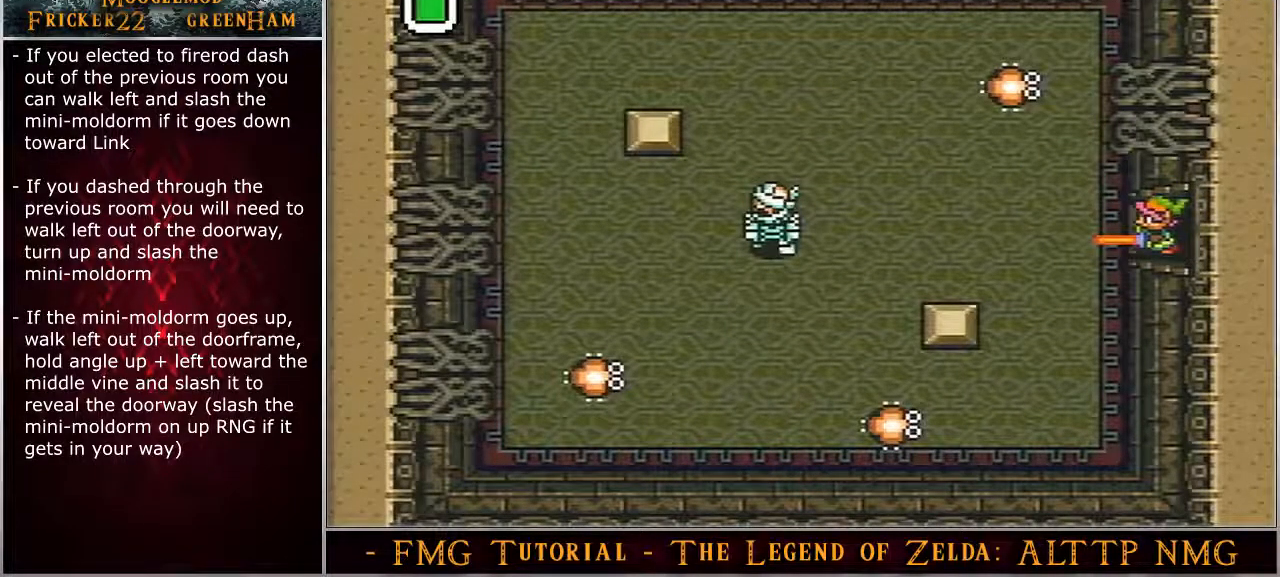
{"buttons": ["DPAD_LEFT"], "events": []}
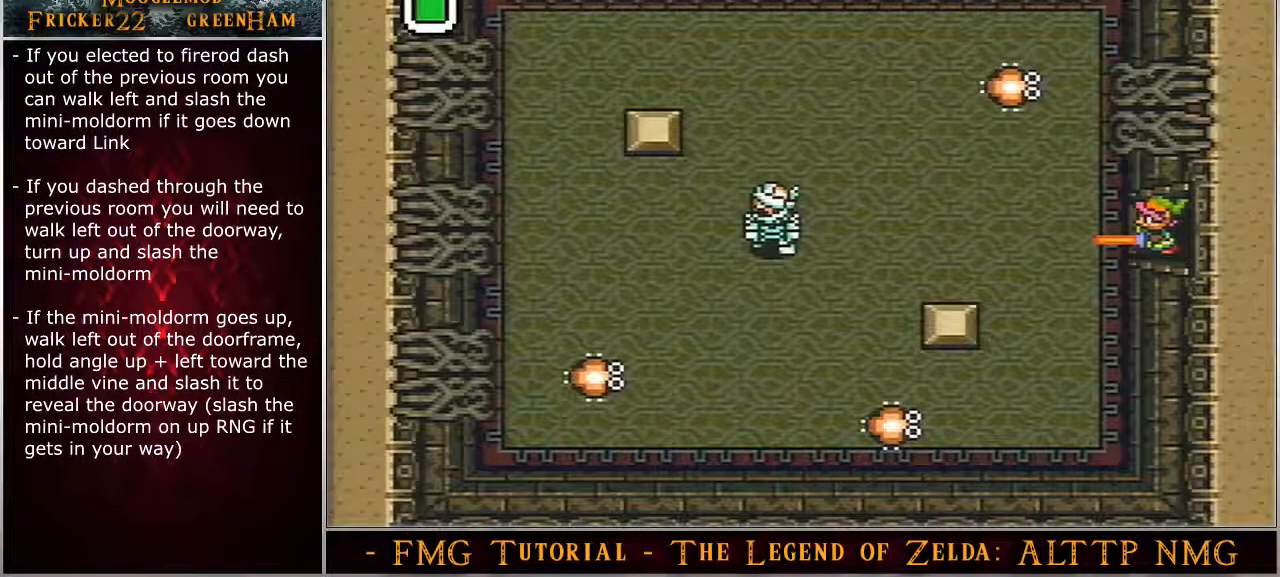
{"buttons": ["DPAD_LEFT"], "events": []}
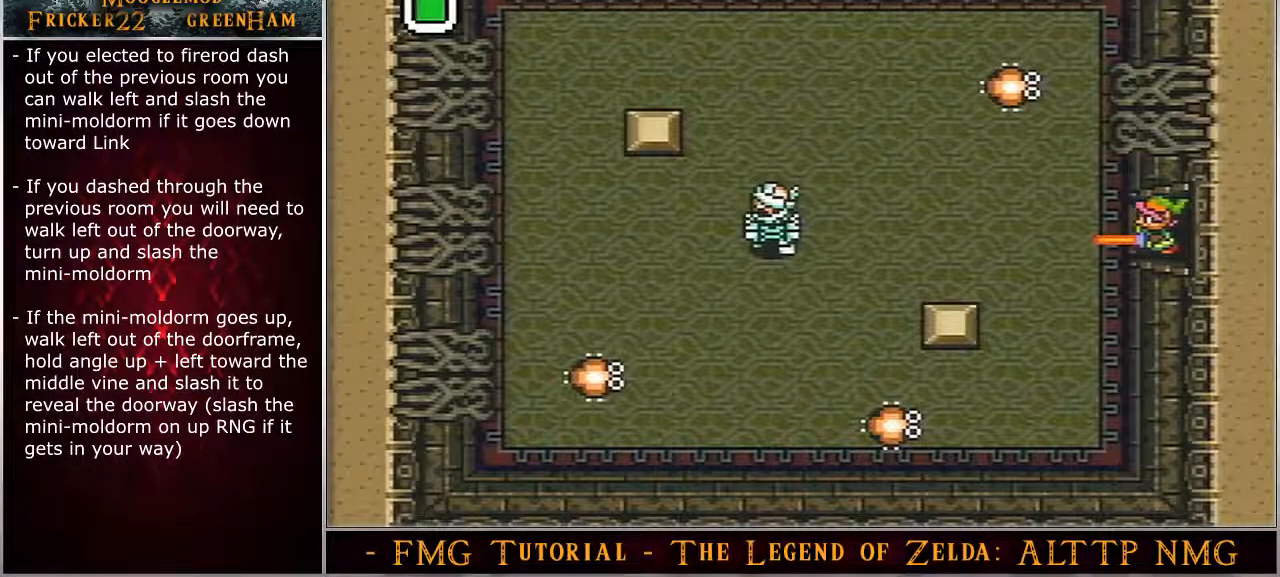
{"buttons": ["DPAD_LEFT"], "events": []}
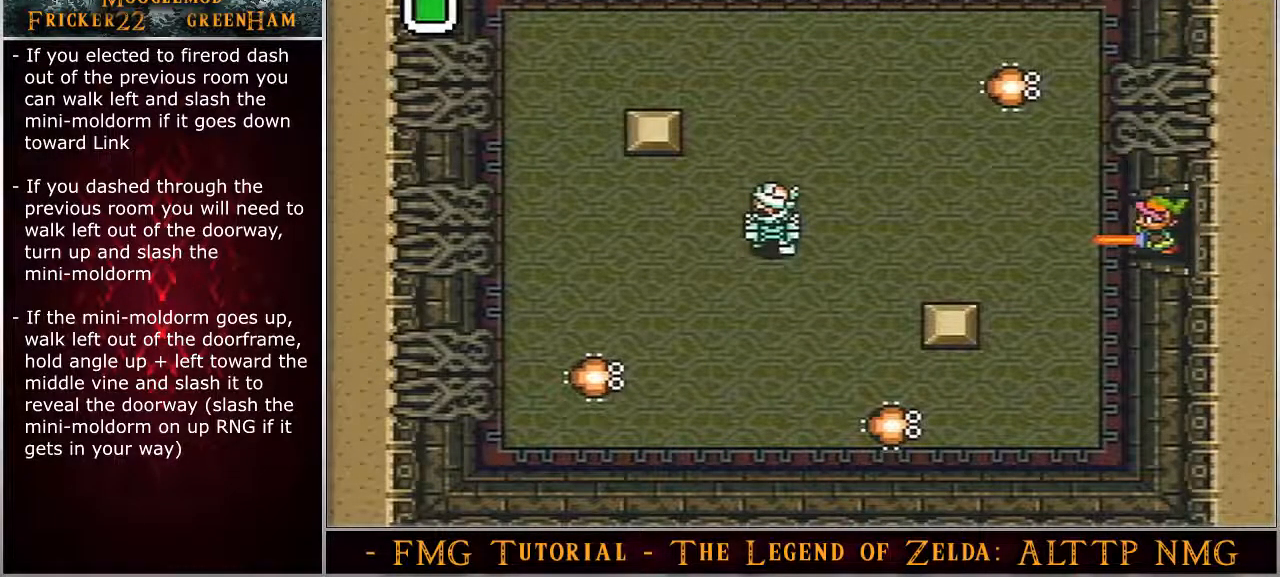
{"buttons": ["DPAD_LEFT"], "events": []}
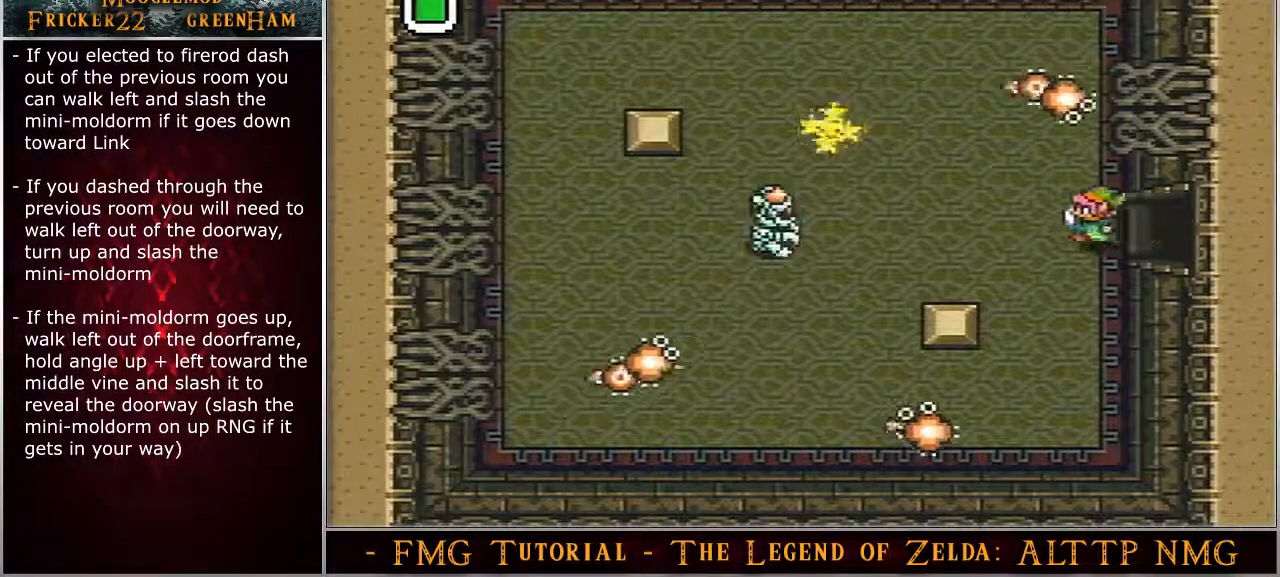
{"buttons": ["DPAD_UP", "DPAD_LEFT"], "events": [[17, "DPAD_UP", "down"]]}
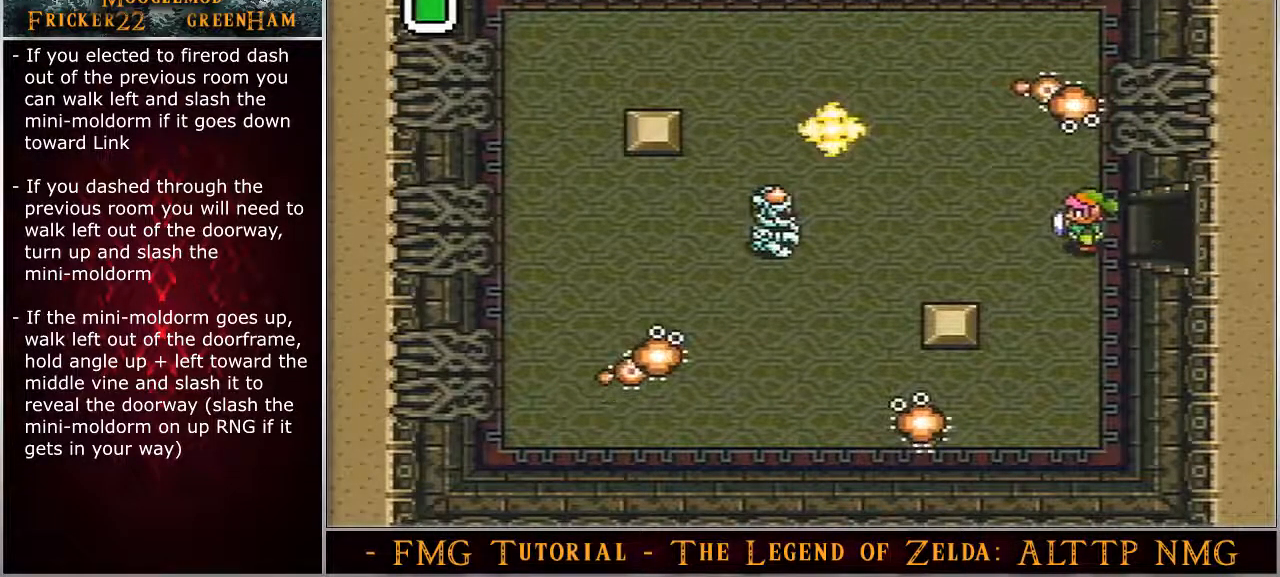
{"buttons": ["DPAD_UP", "DPAD_LEFT"], "events": []}
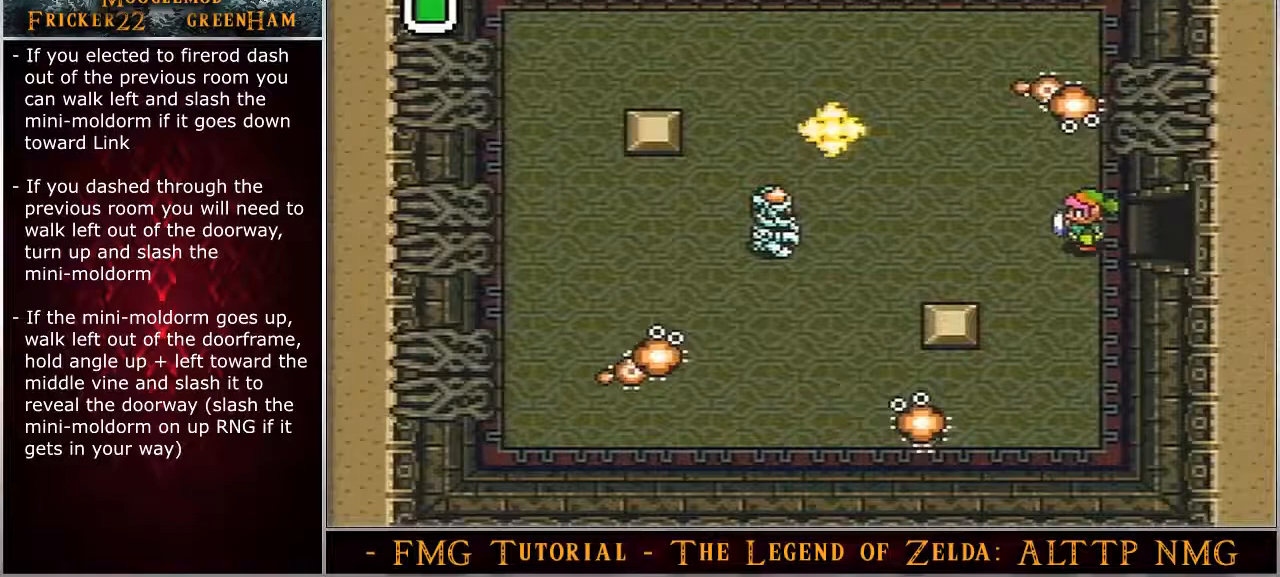
{"buttons": ["B", "DPAD_UP"], "events": [[383, "DPAD_LEFT", "up"], [417, "B", "down"]]}
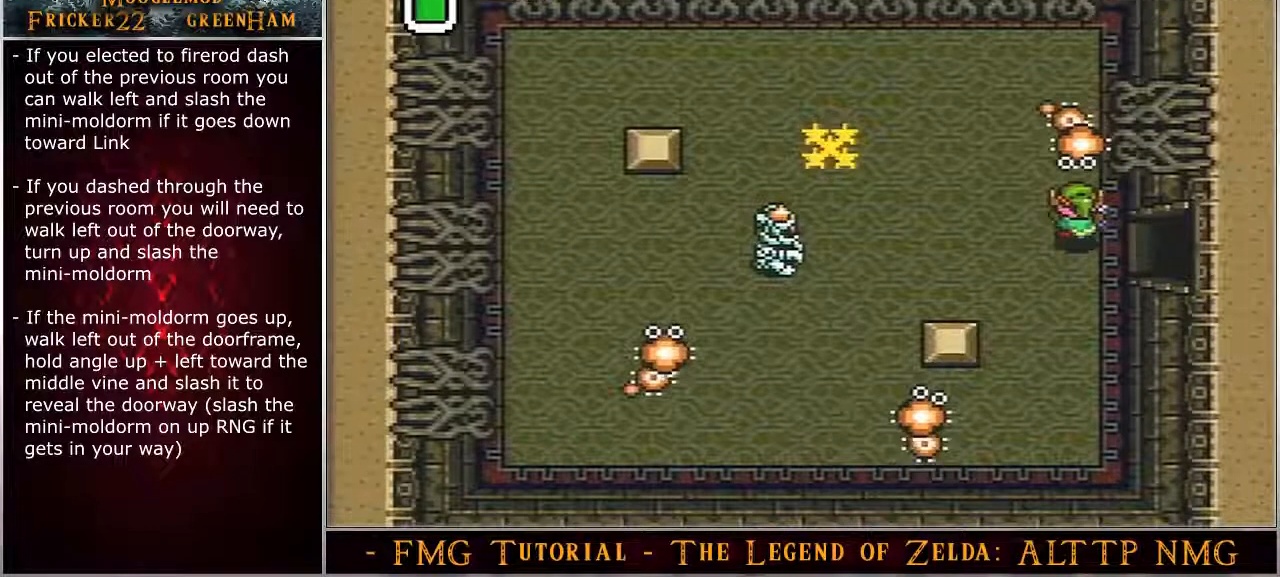
{"buttons": ["B", "DPAD_UP"], "events": []}
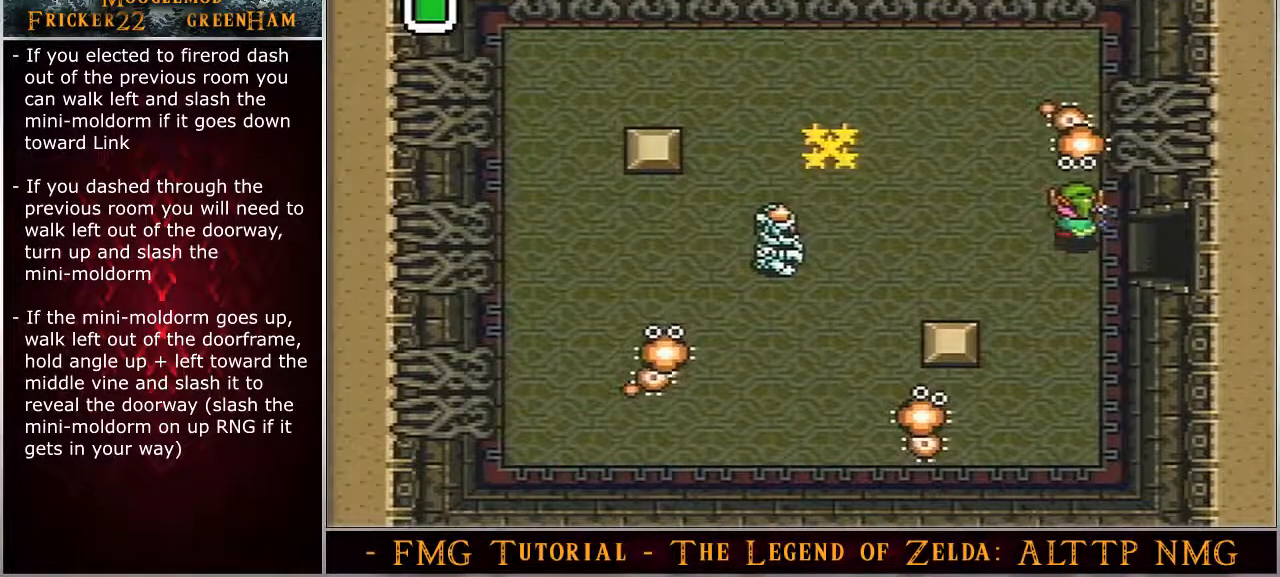
{"buttons": ["DPAD_UP", "DPAD_LEFT"], "events": [[300, "DPAD_LEFT", "down"], [367, "B", "up"]]}
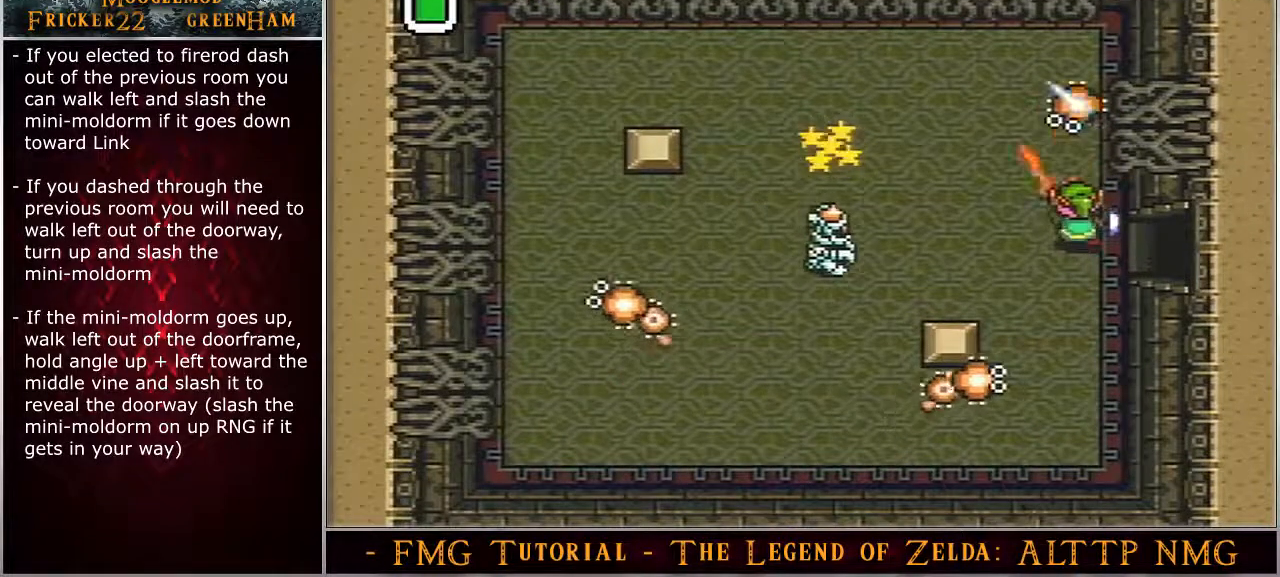
{"buttons": ["DPAD_UP", "DPAD_LEFT"], "events": []}
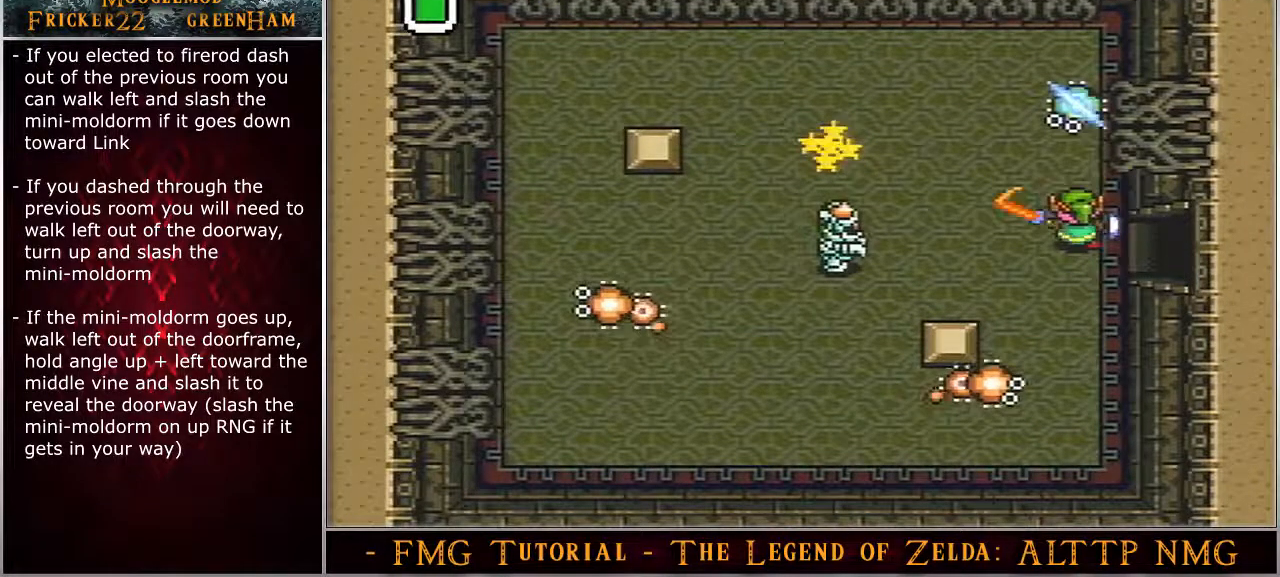
{"buttons": ["DPAD_UP", "DPAD_LEFT"], "events": []}
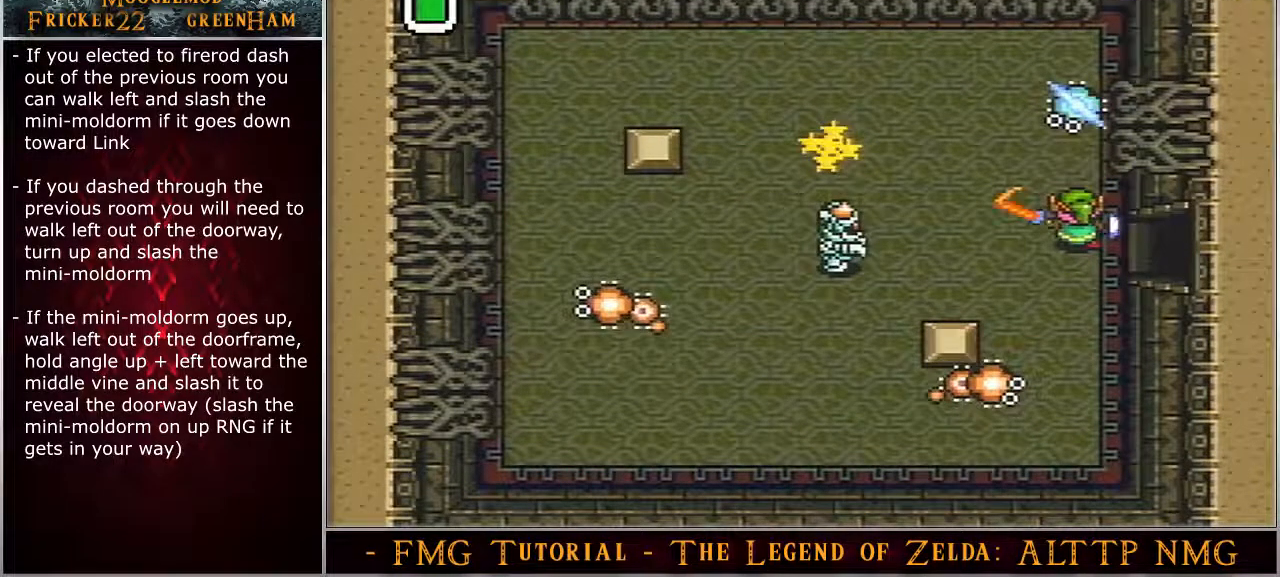
{"buttons": ["DPAD_LEFT"], "events": [[400, "DPAD_UP", "up"]]}
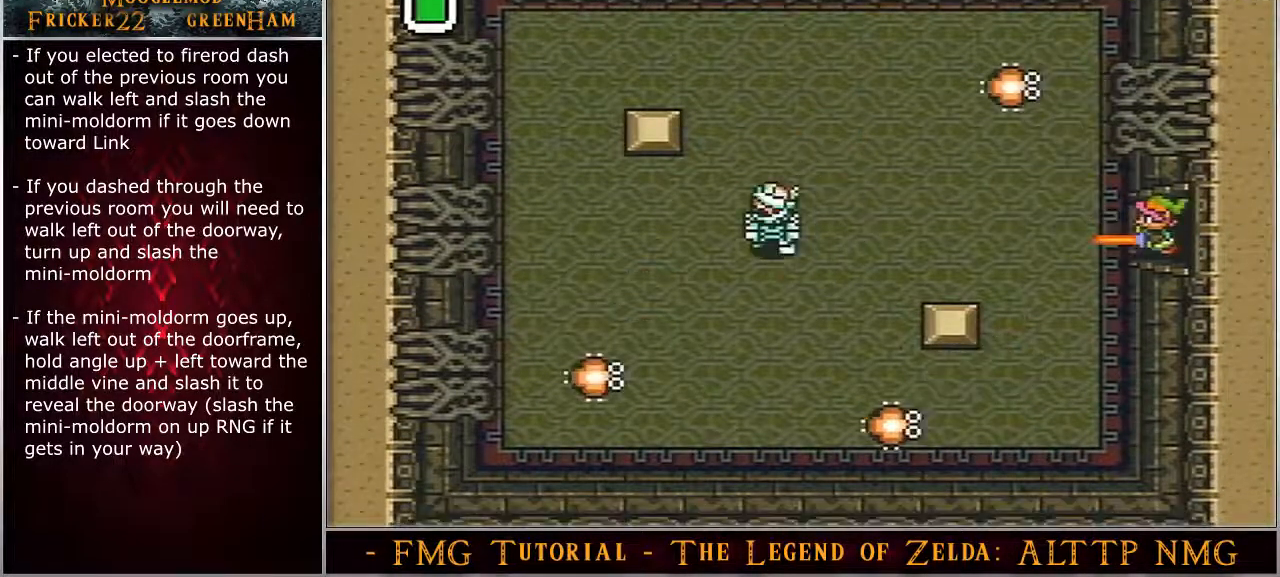
{"buttons": ["DPAD_LEFT"], "events": []}
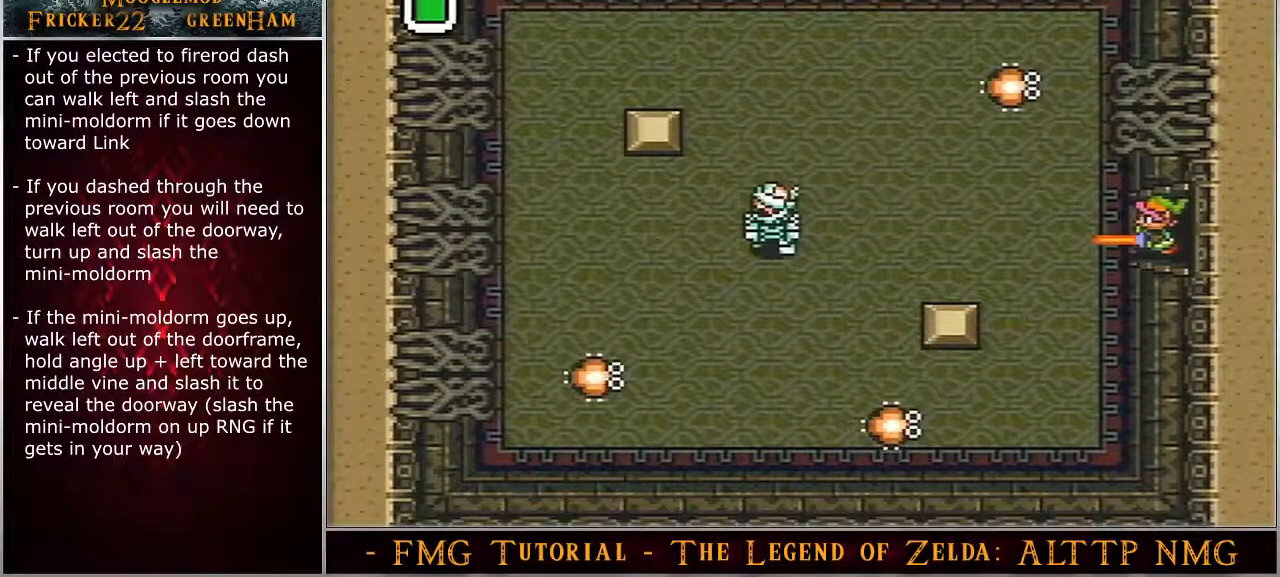
{"buttons": ["DPAD_LEFT"], "events": []}
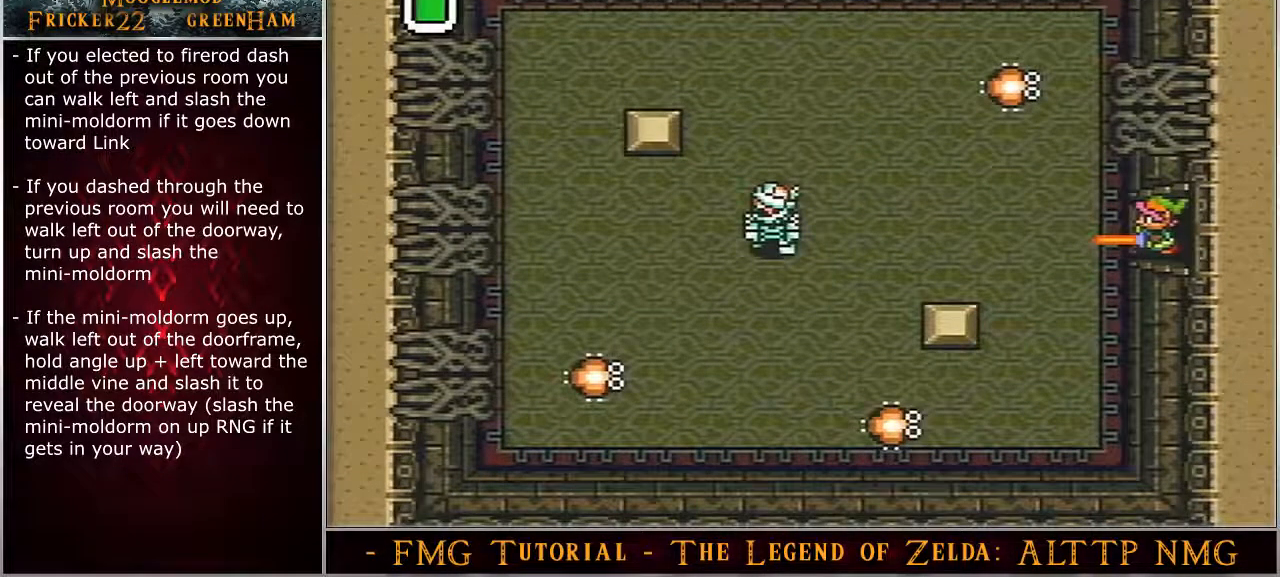
{"buttons": ["DPAD_LEFT"], "events": []}
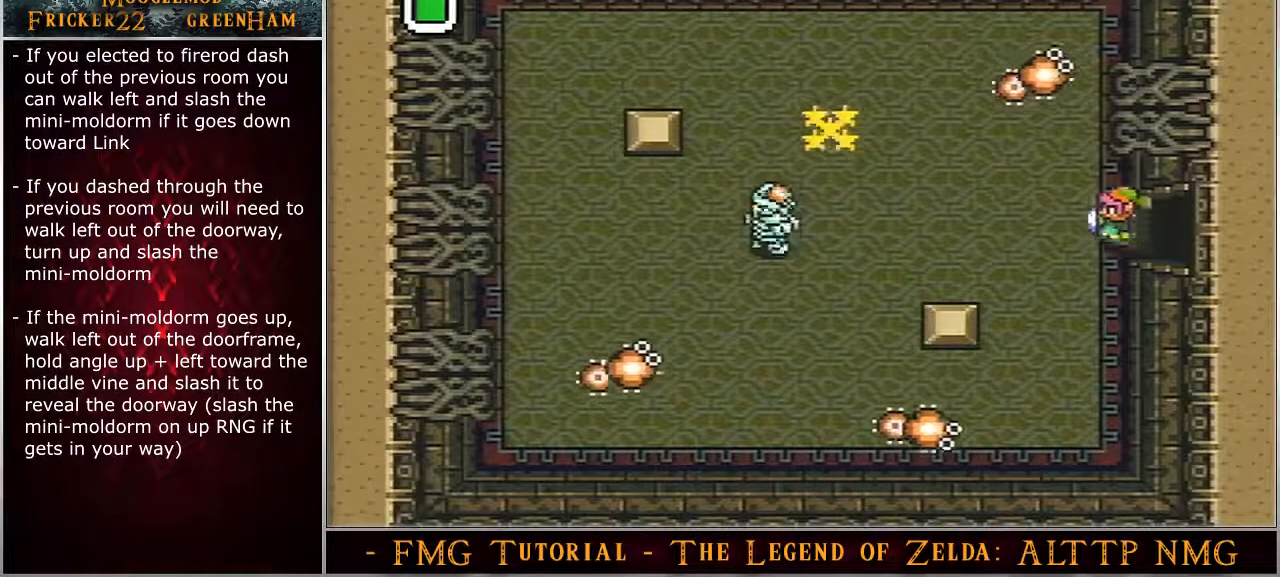
{"buttons": ["DPAD_LEFT"], "events": []}
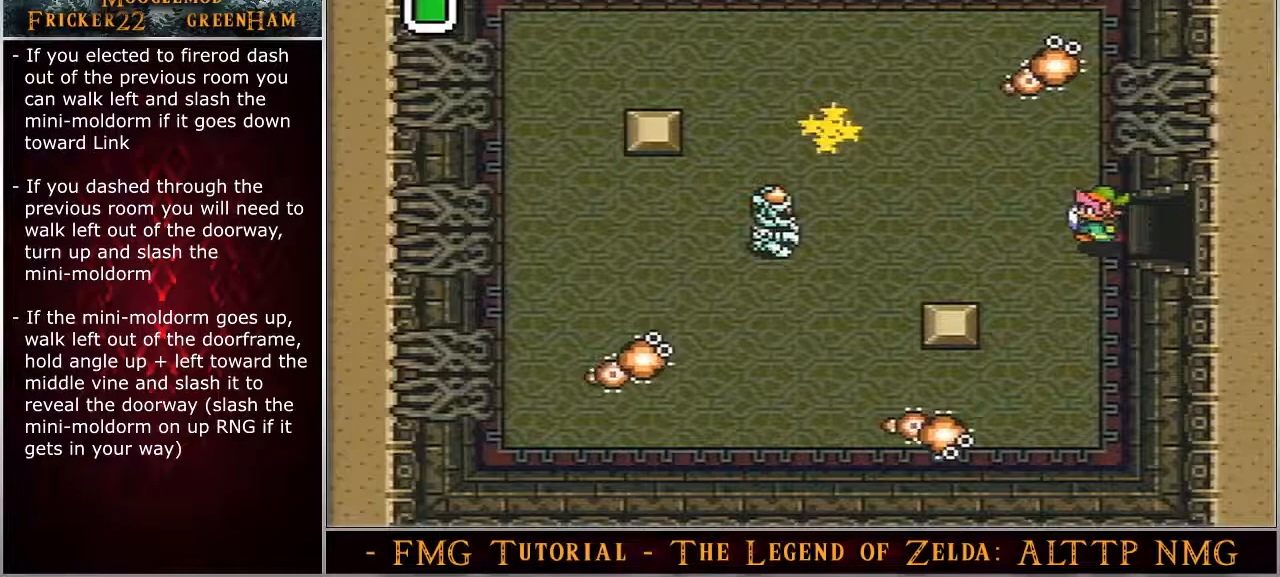
{"buttons": ["DPAD_UP", "DPAD_LEFT"], "events": [[350, "DPAD_UP", "down"]]}
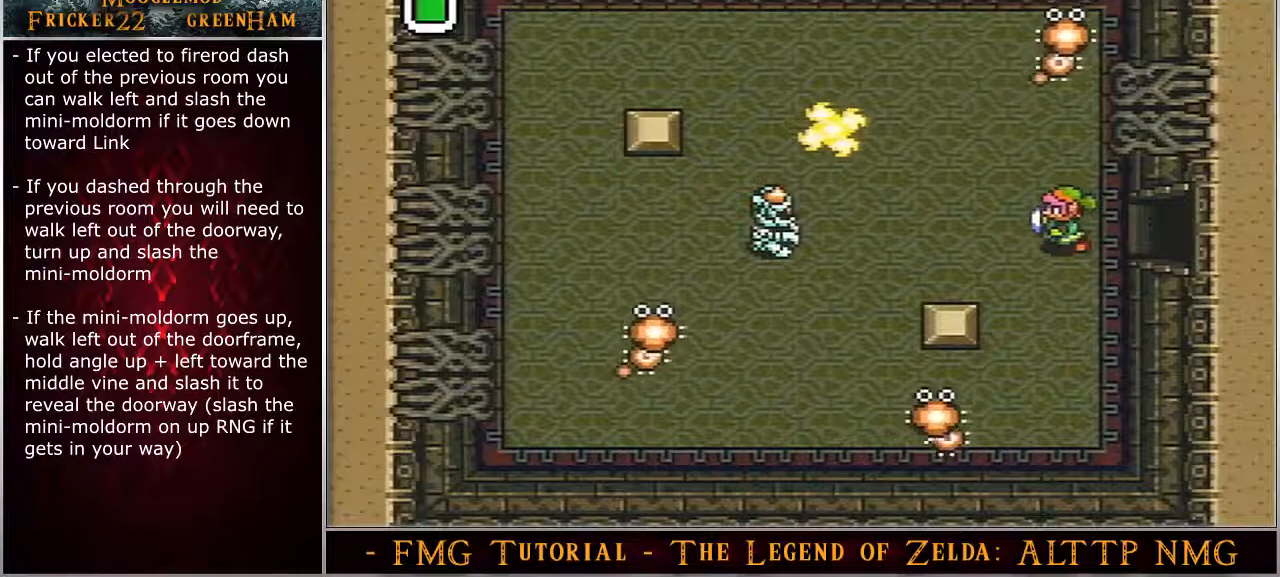
{"buttons": ["DPAD_UP", "DPAD_LEFT"], "events": []}
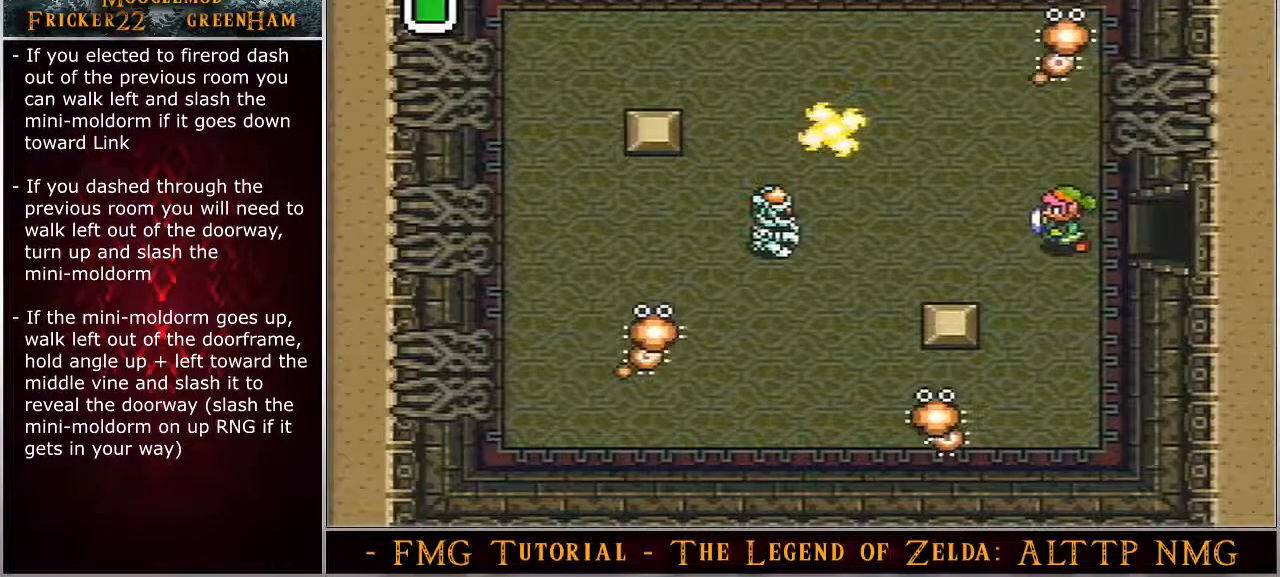
{"buttons": ["DPAD_UP", "DPAD_LEFT"], "events": []}